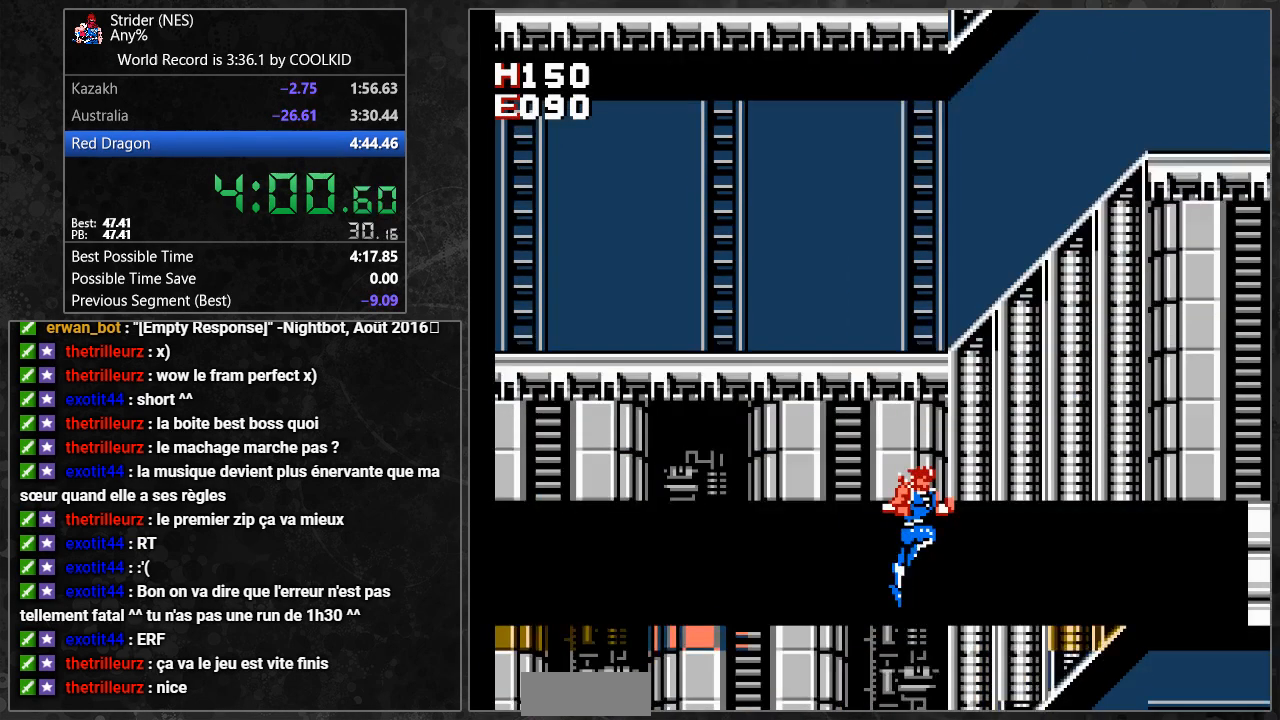
Gameplay with a controller (Nintendo layout); each line is a JSON object with the inputs held at the frame after it. "events" lists button and stick changes between this image and that frame as [ms after this image, input, new state], when the widget could be followed in between. Not read: B L3 R3.
{"buttons": ["DPAD_RIGHT"], "events": [[233, "A", "up"]]}
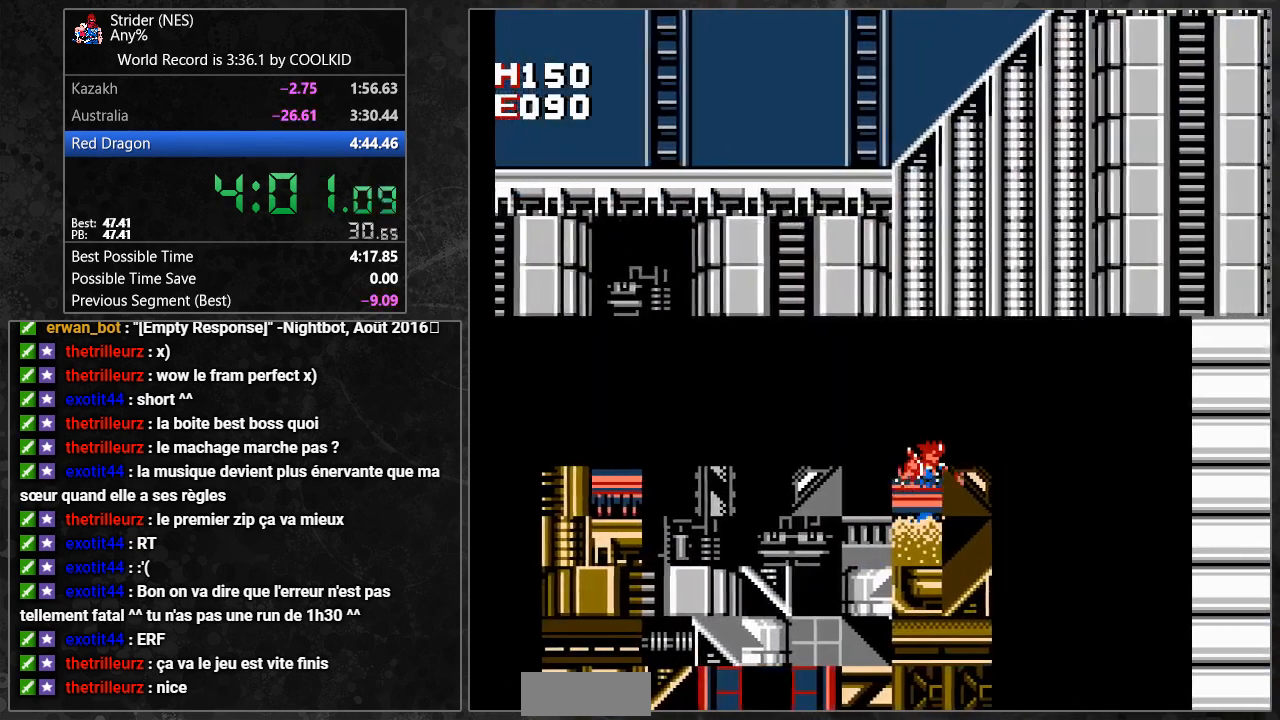
{"buttons": ["DPAD_RIGHT"], "events": []}
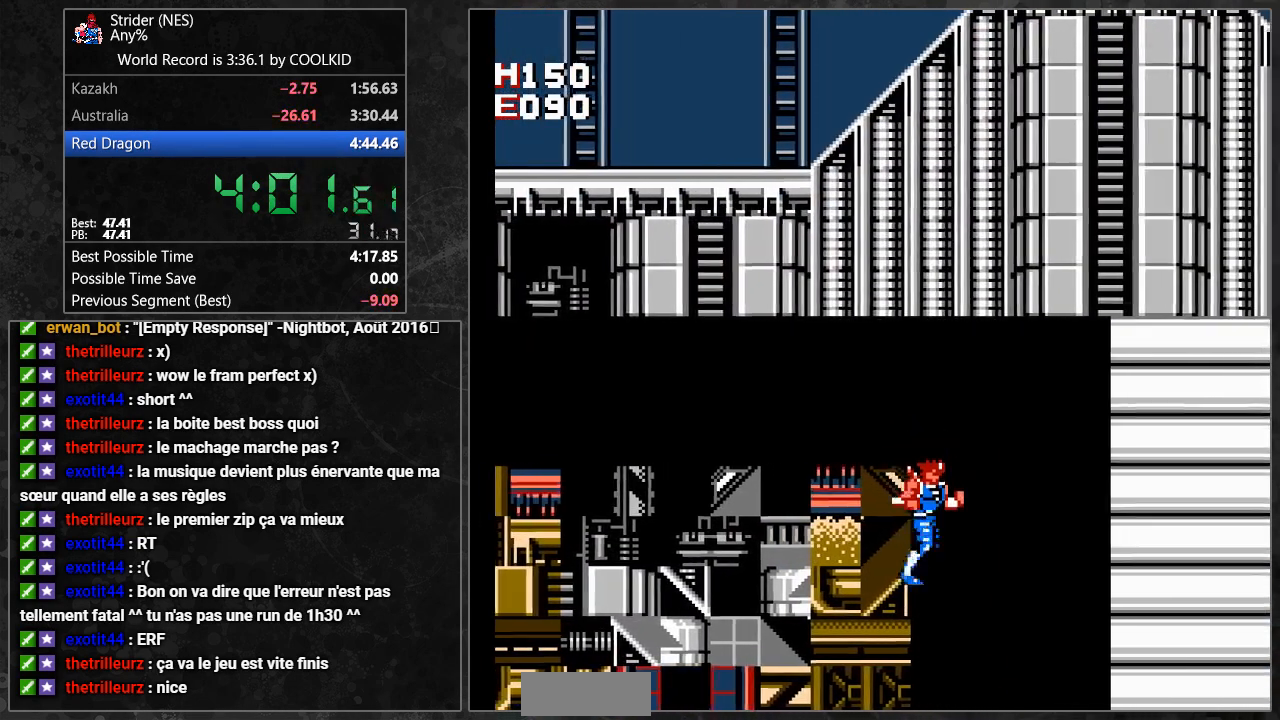
{"buttons": ["DPAD_LEFT"], "events": [[267, "DPAD_RIGHT", "up"], [450, "DPAD_LEFT", "down"]]}
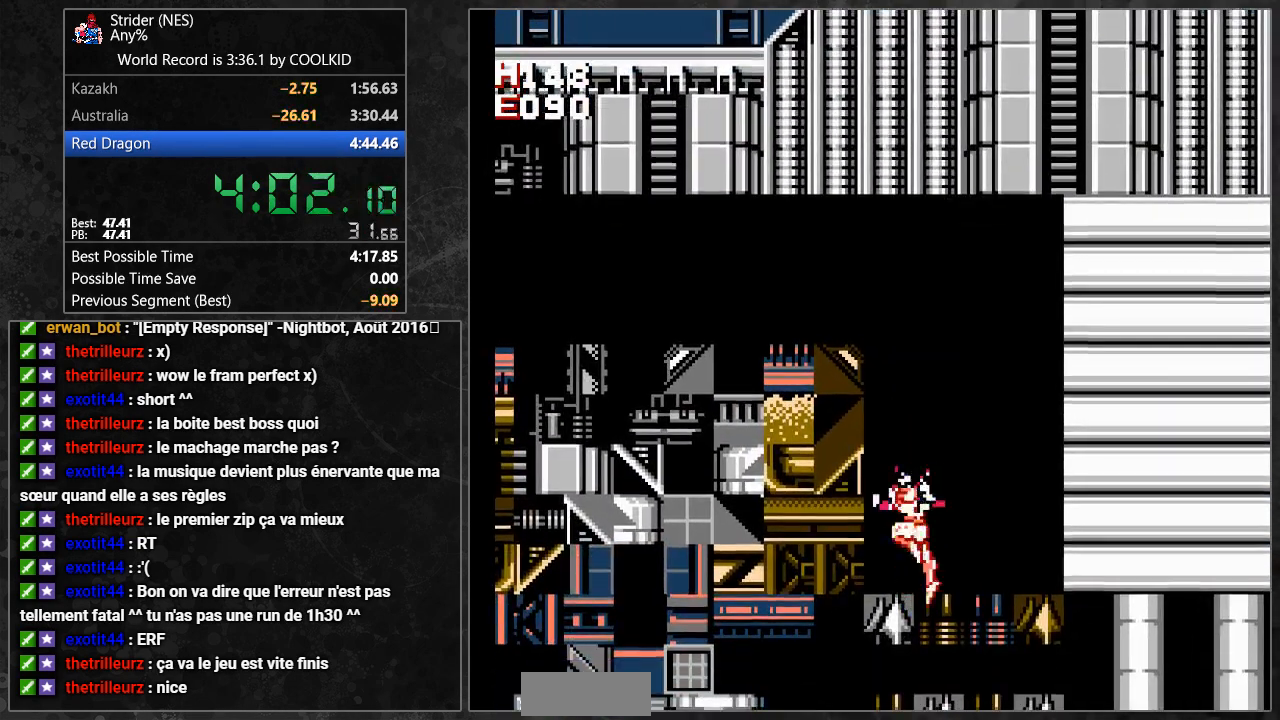
{"buttons": ["DPAD_LEFT"], "events": []}
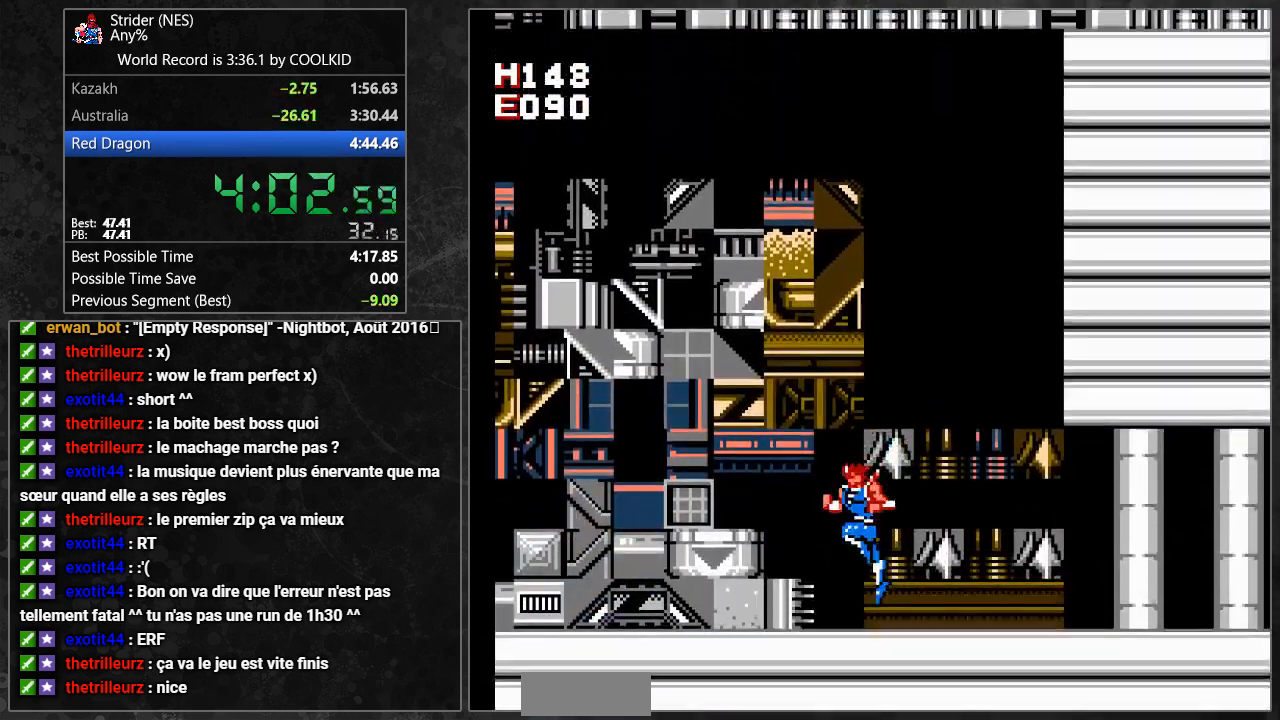
{"buttons": ["A", "DPAD_LEFT"], "events": [[333, "A", "down"]]}
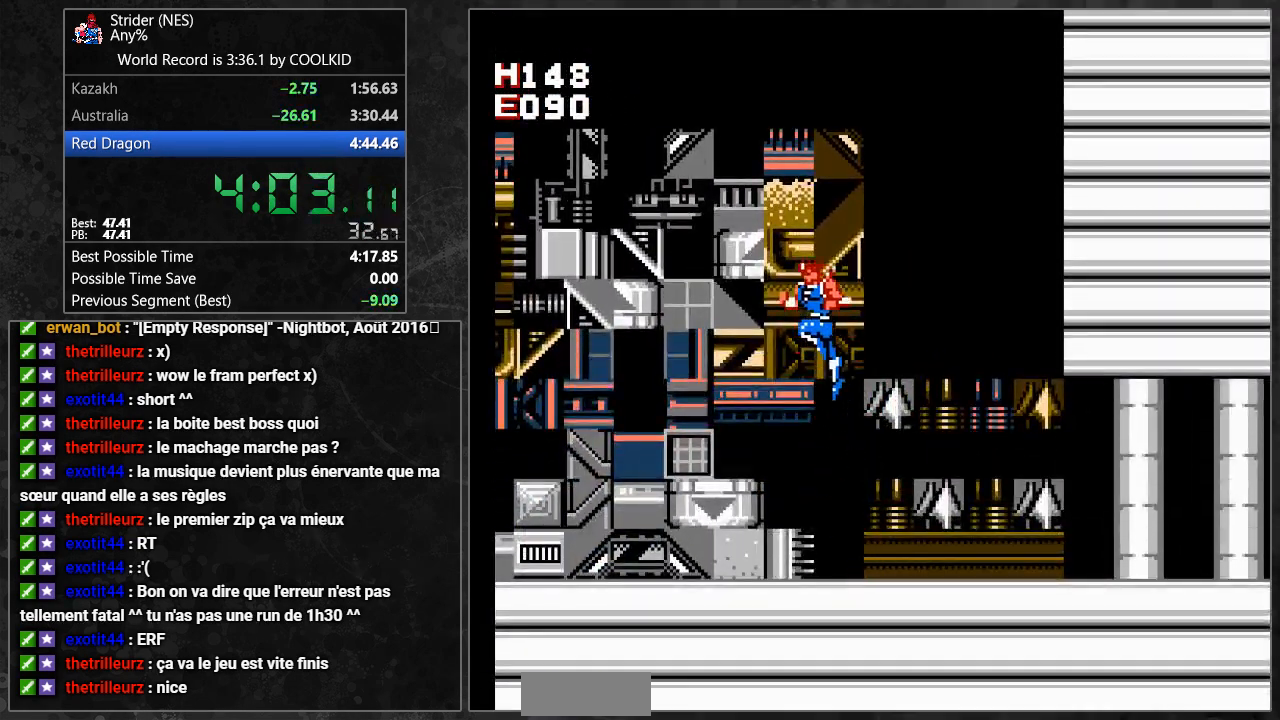
{"buttons": ["DPAD_LEFT"], "events": [[350, "A", "up"]]}
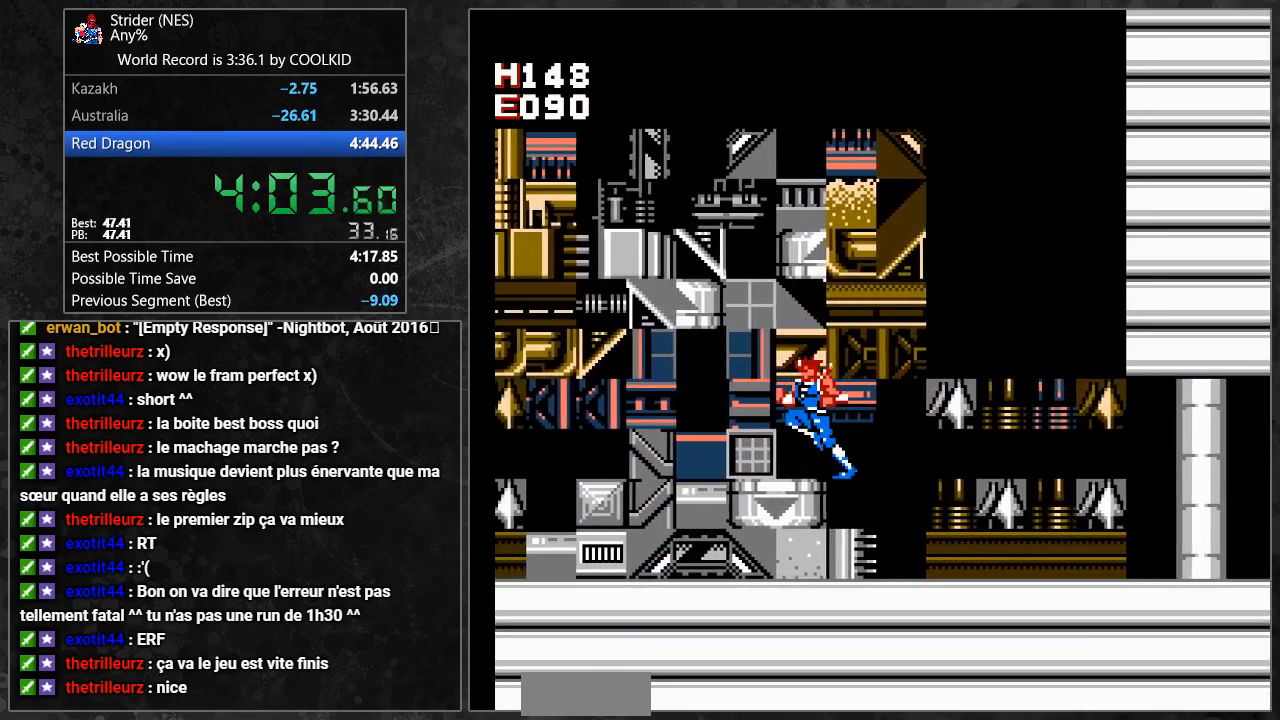
{"buttons": ["DPAD_LEFT"], "events": [[83, "A", "down"], [267, "A", "up"]]}
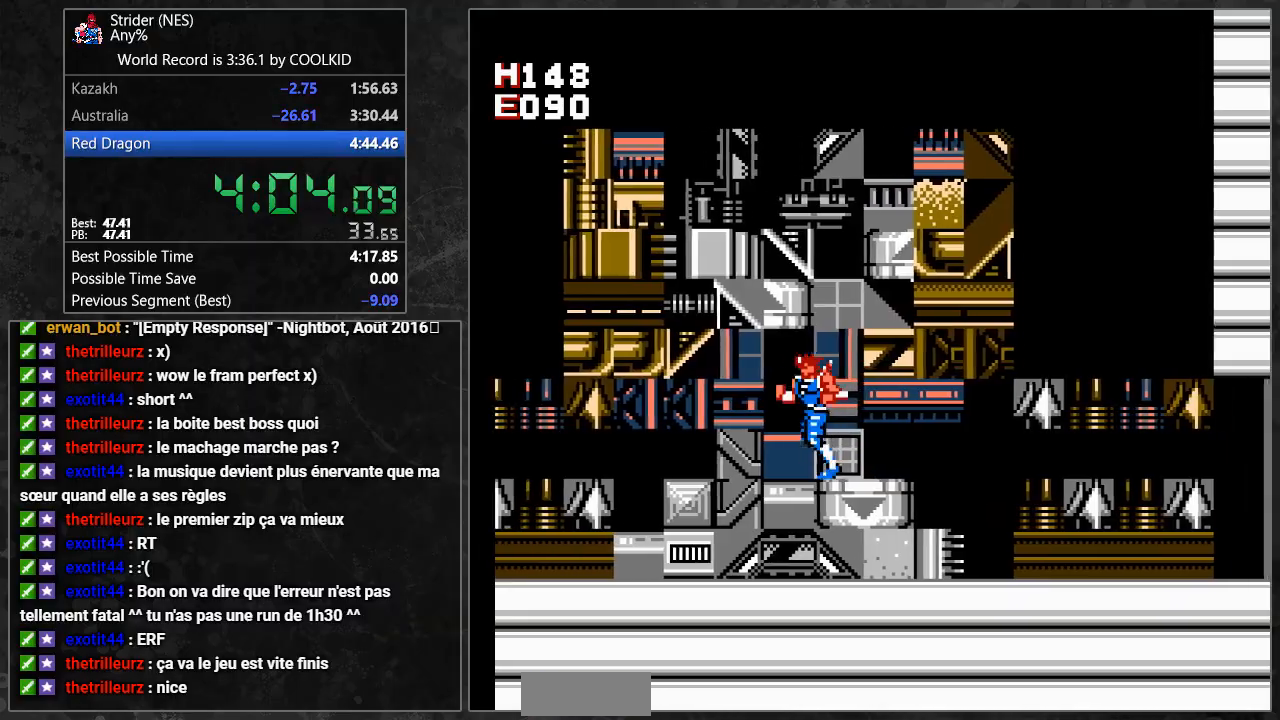
{"buttons": ["A"], "events": [[150, "DPAD_LEFT", "up"], [433, "A", "down"]]}
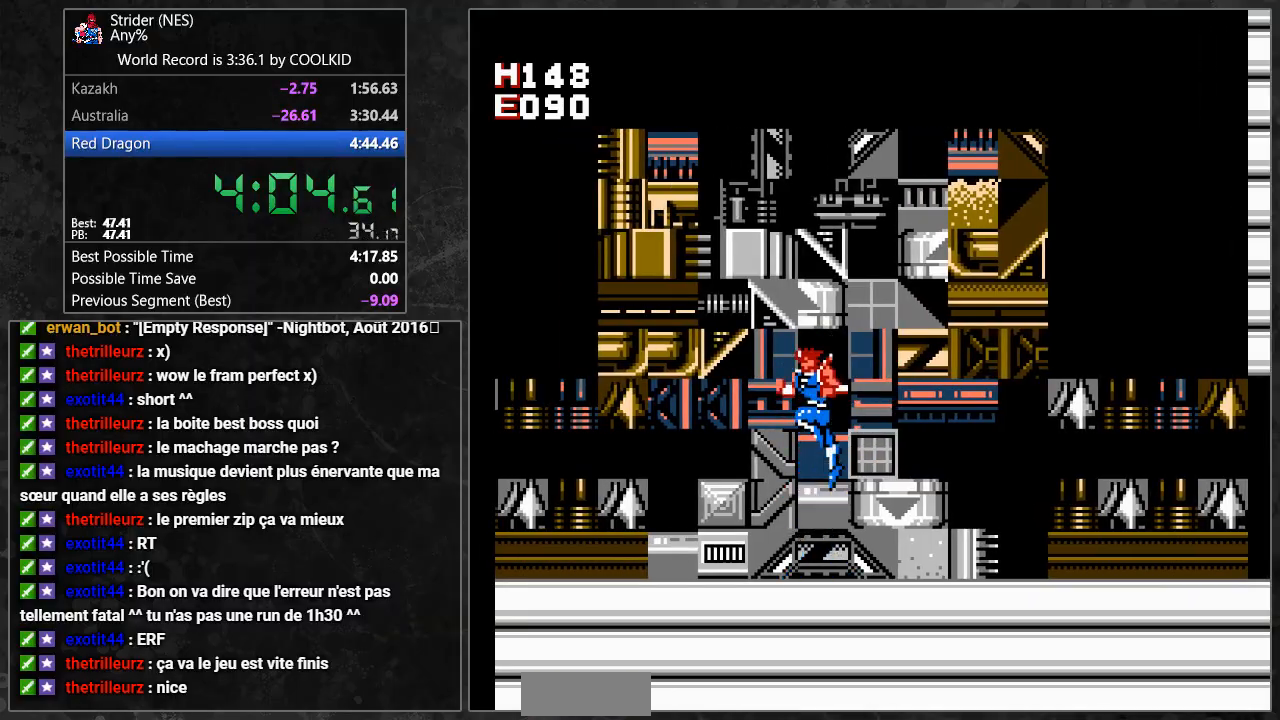
{"buttons": ["DPAD_UP"], "events": [[100, "A", "up"], [200, "DPAD_RIGHT", "down"], [317, "DPAD_RIGHT", "up"], [450, "DPAD_UP", "down"]]}
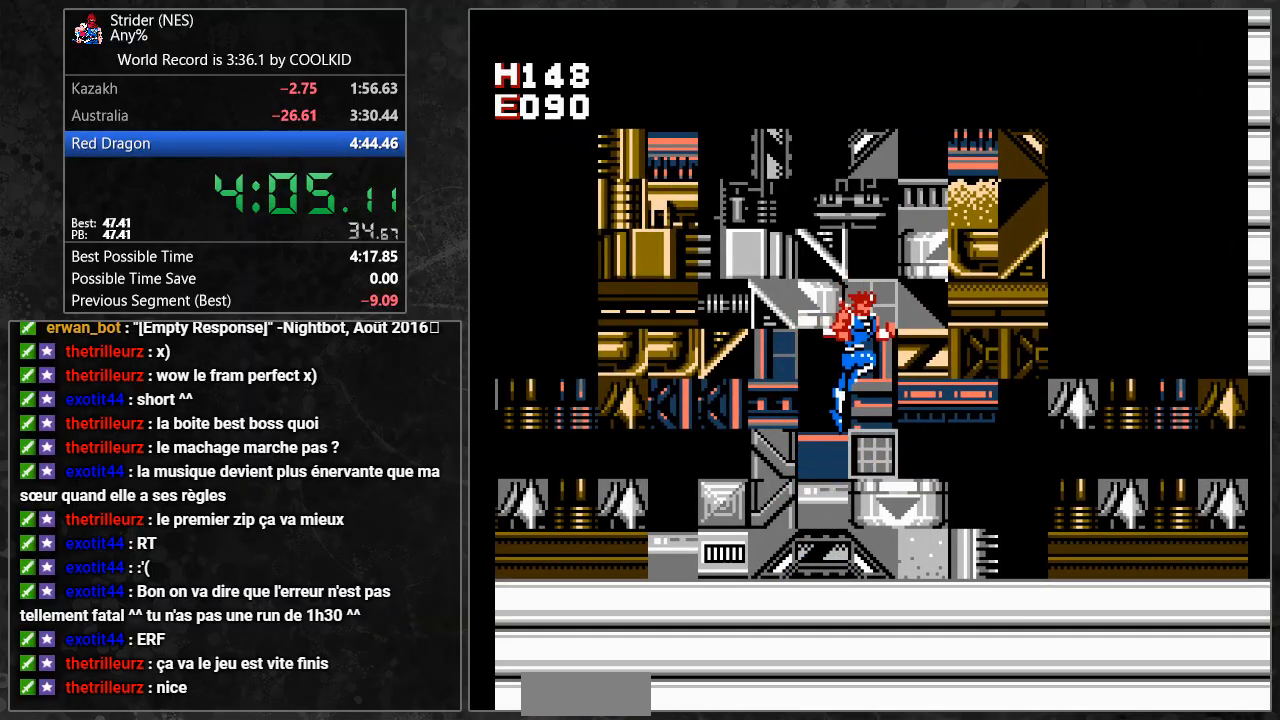
{"buttons": ["DPAD_UP"], "events": []}
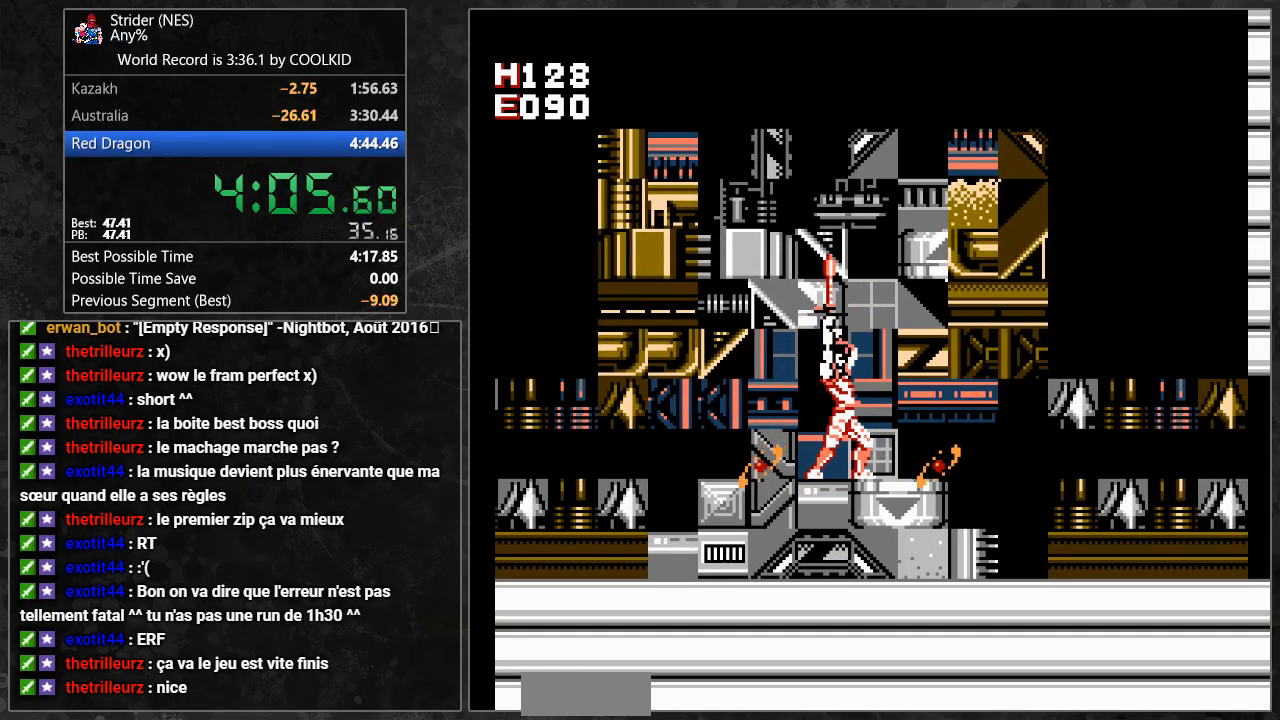
{"buttons": ["DPAD_UP"], "events": []}
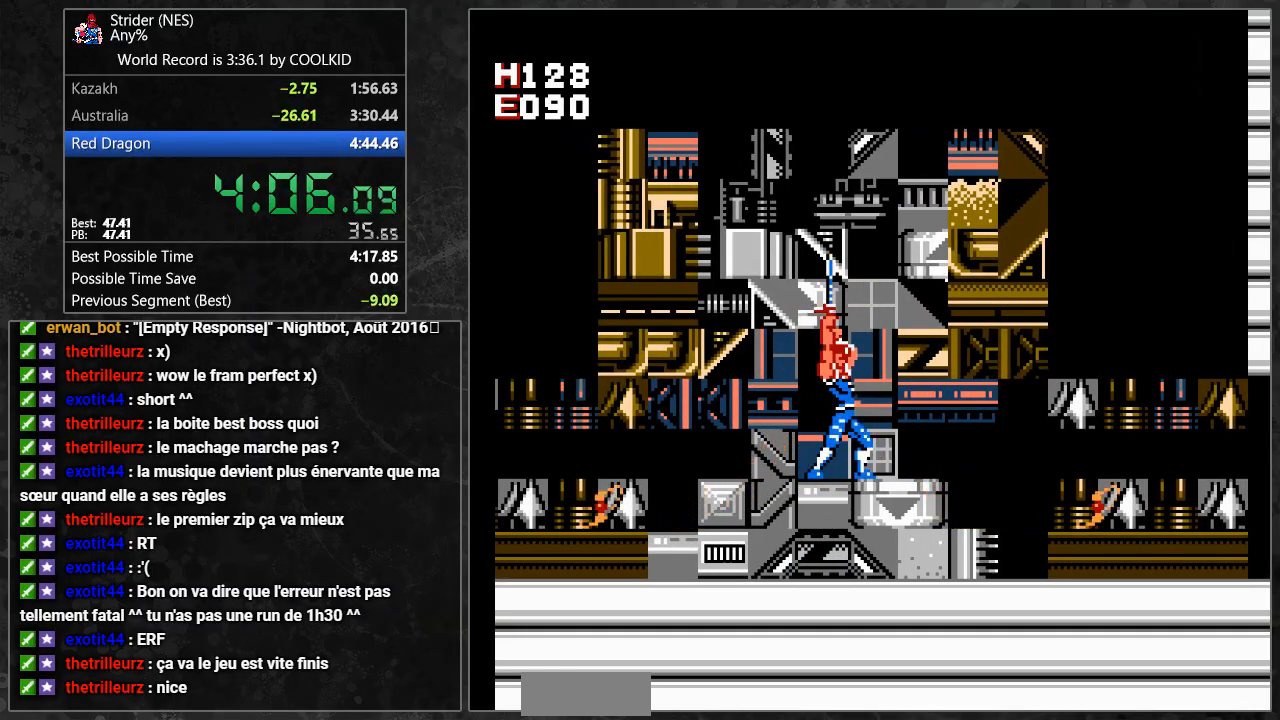
{"buttons": ["A", "DPAD_UP"], "events": [[17, "A", "down"], [67, "A", "up"], [350, "A", "down"], [400, "A", "up"], [450, "A", "down"]]}
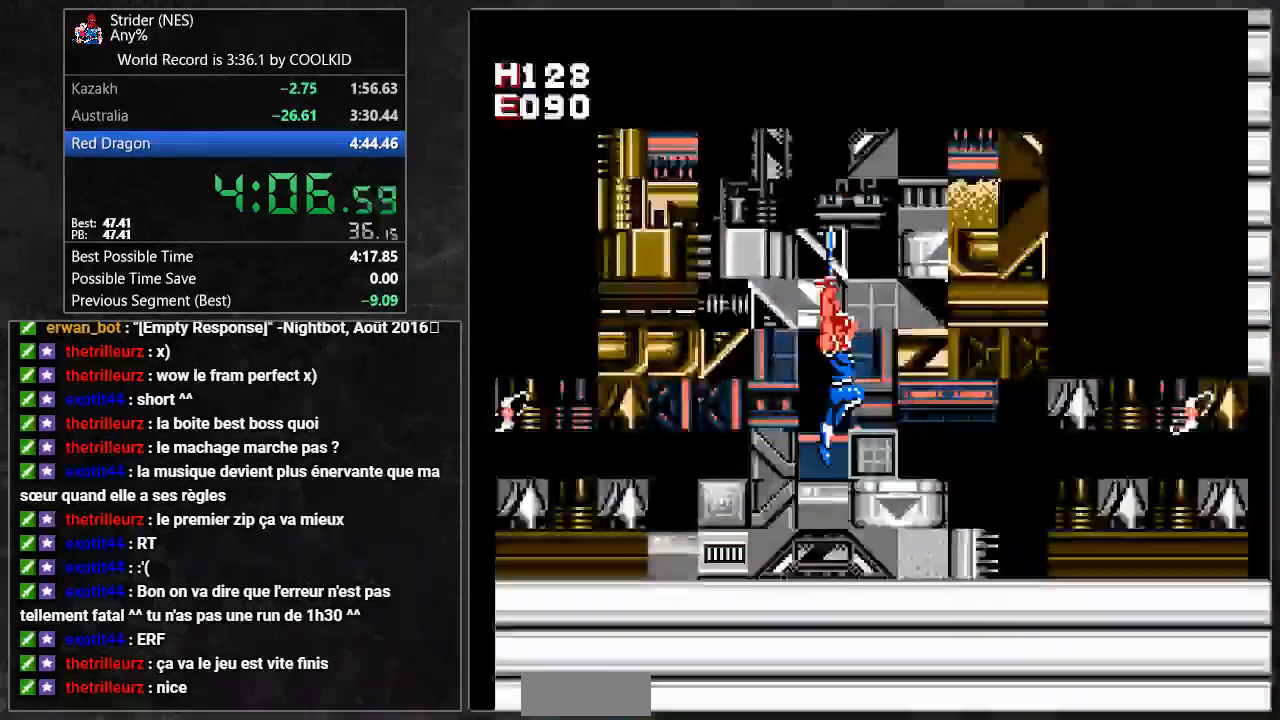
{"buttons": ["A", "DPAD_UP"]}
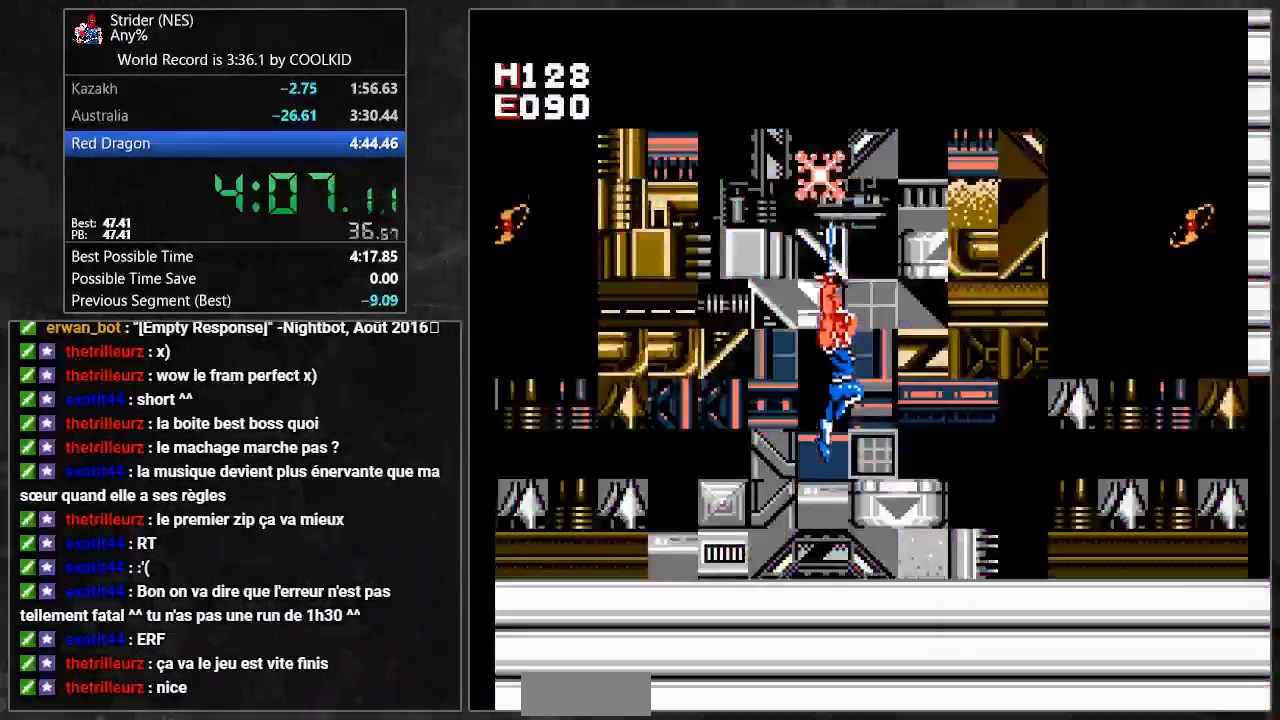
{"buttons": ["DPAD_UP"], "events": [[50, "A", "up"], [117, "A", "down"], [200, "A", "up"], [250, "A", "down"], [333, "A", "up"], [383, "A", "down"], [450, "A", "up"]]}